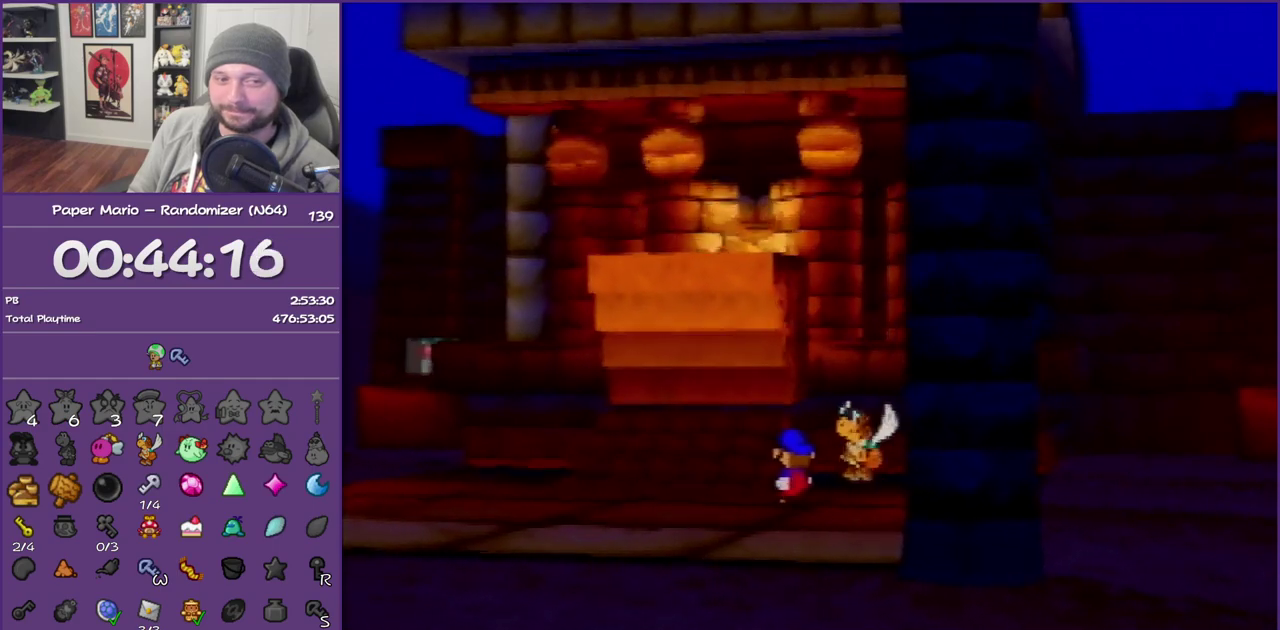
Gameplay with a controller (Nintendo layout); each line is a JSON object with the inputs held at the frame after it. "events" lists button and stick changes between this image and that frame as [ms after this image, input, new state], when the widget could be followed in between. This overlay highlights the sticks when they move; stick clicks (L3) are not distinguishable. Not read: L3 R3.
{"buttons": ["B"], "left_stick": "center", "events": []}
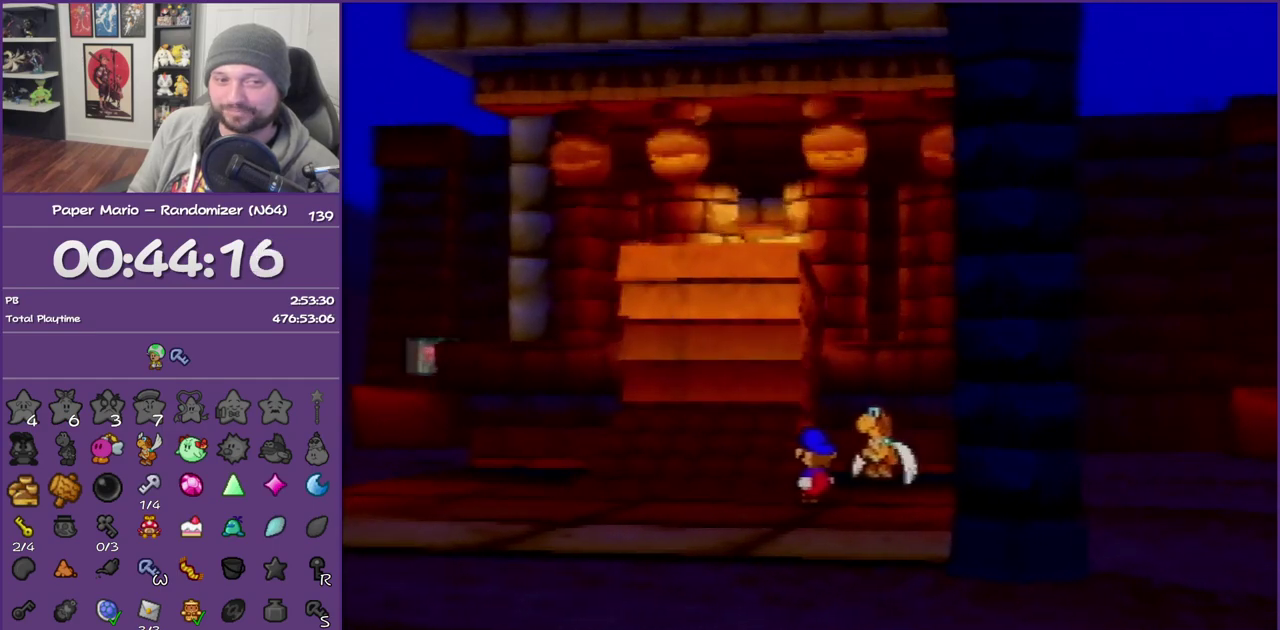
{"buttons": ["B"], "left_stick": "center", "events": []}
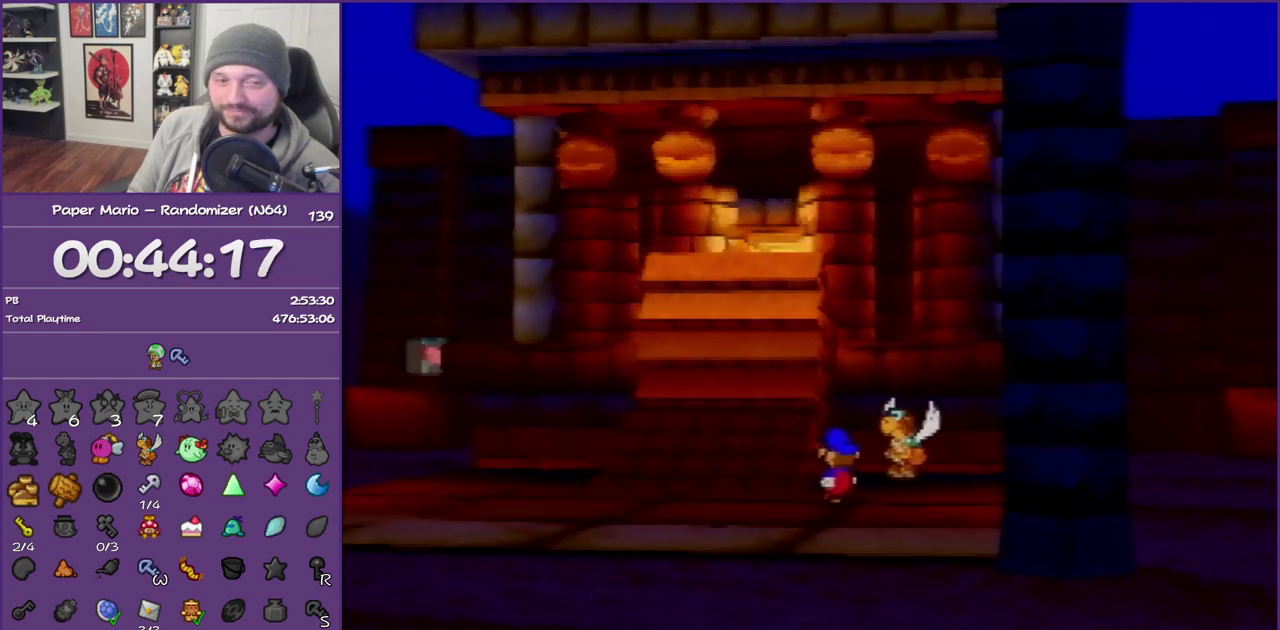
{"buttons": ["B"], "left_stick": "center", "events": []}
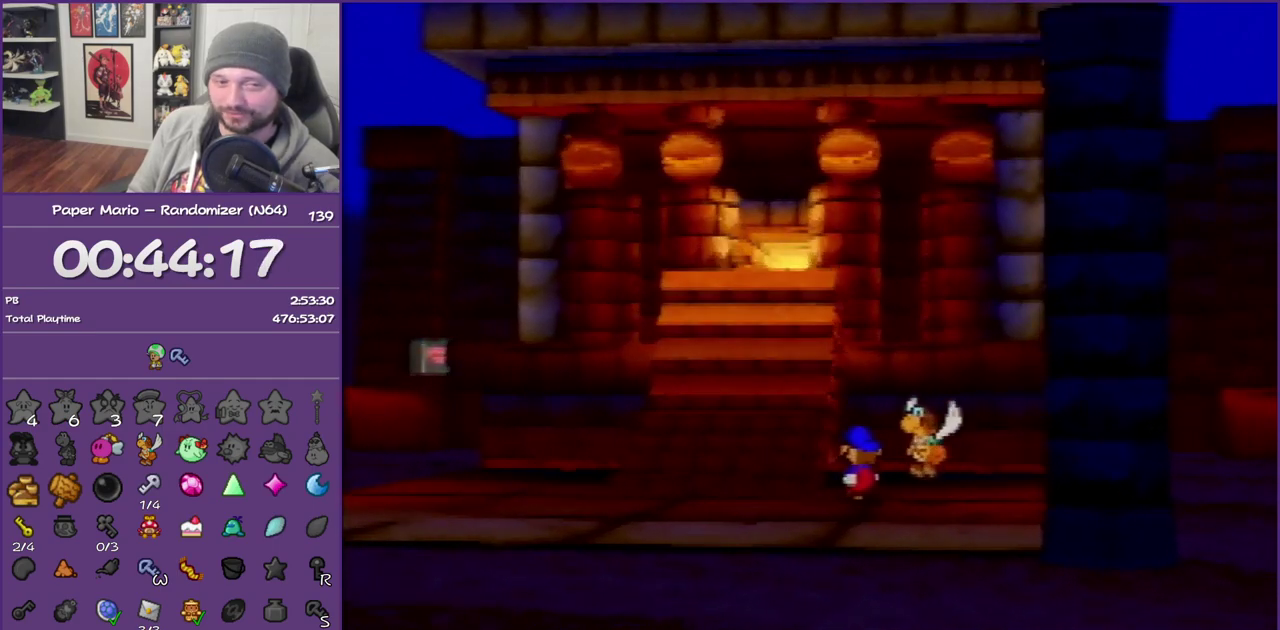
{"buttons": ["B"], "left_stick": "center", "events": []}
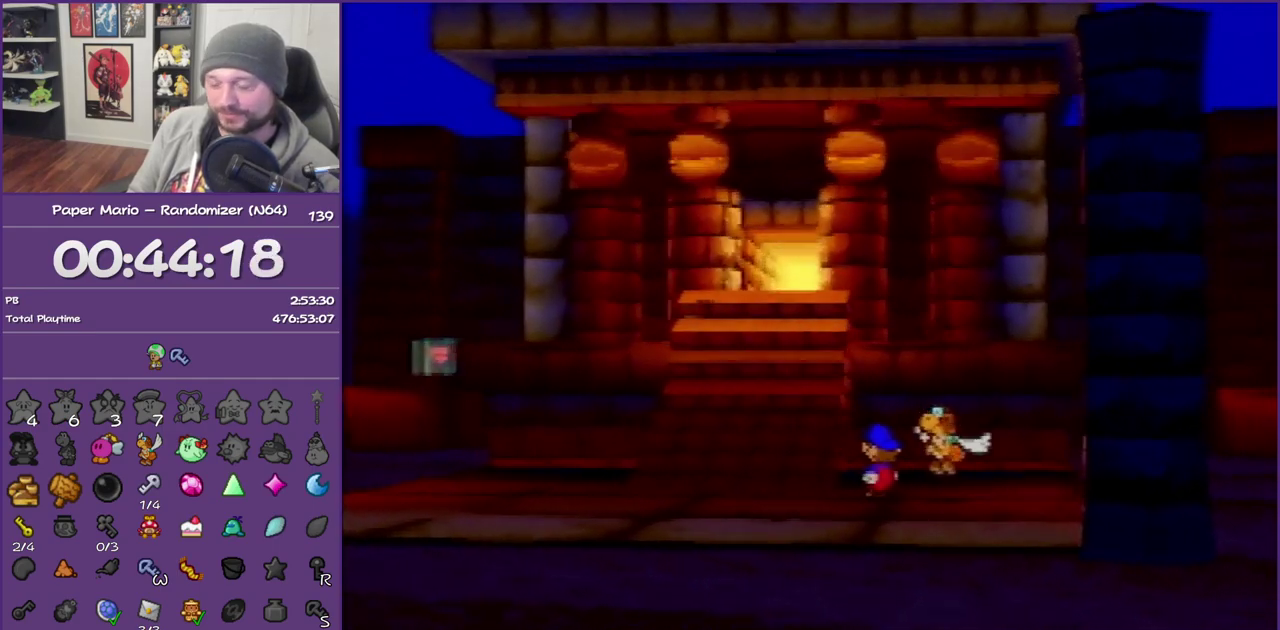
{"buttons": ["B"], "left_stick": "center", "events": []}
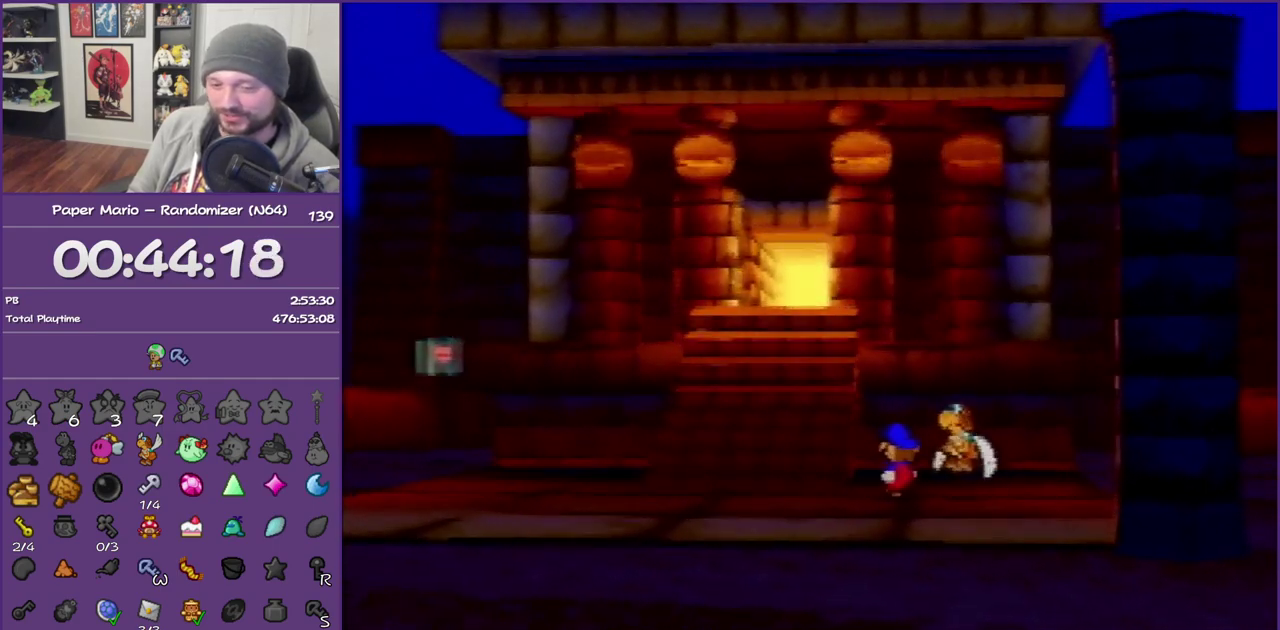
{"buttons": ["B"], "left_stick": "center", "events": []}
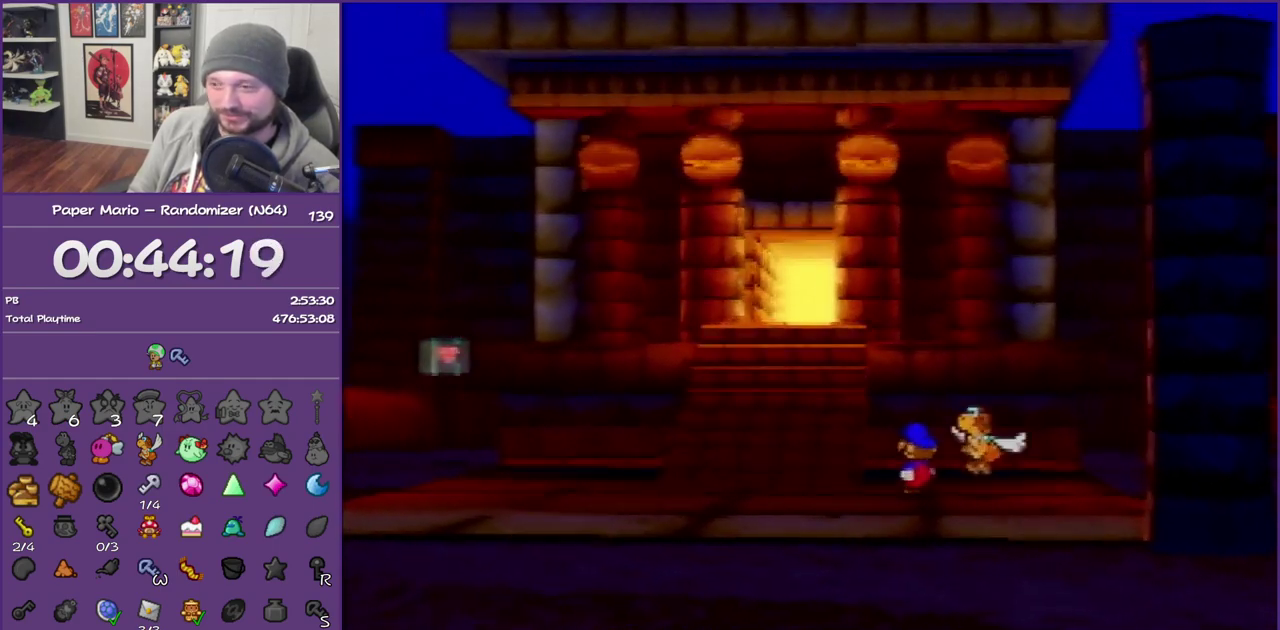
{"buttons": ["B"], "left_stick": "center", "events": []}
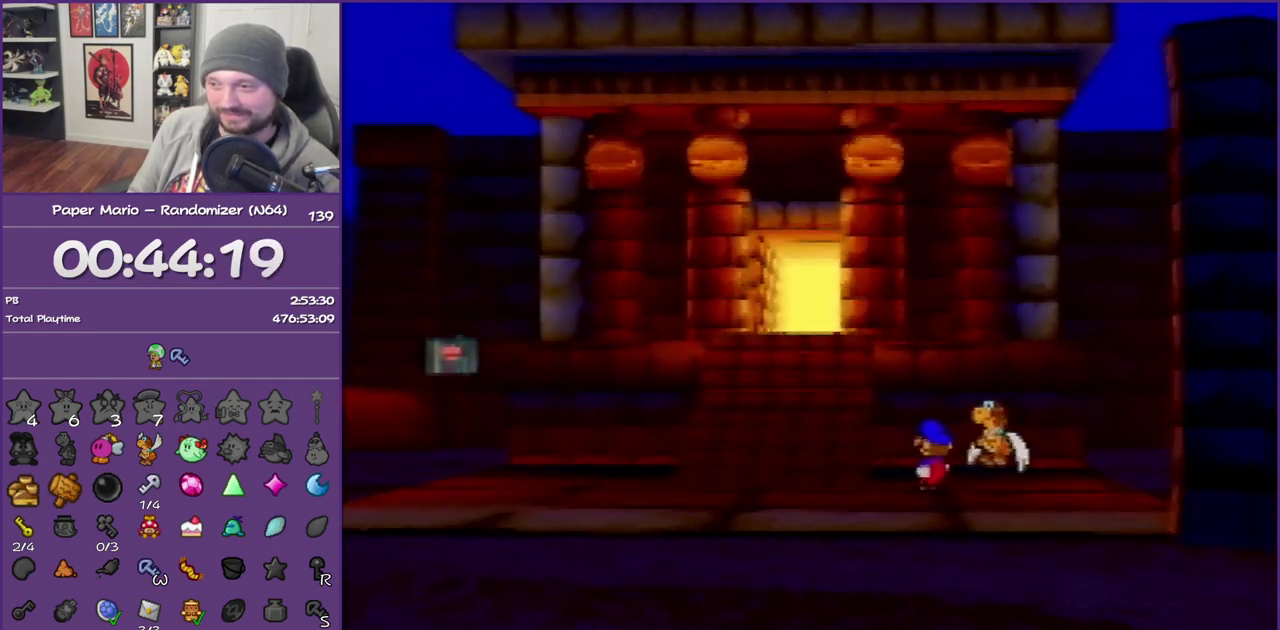
{"buttons": ["B"], "left_stick": "center", "events": []}
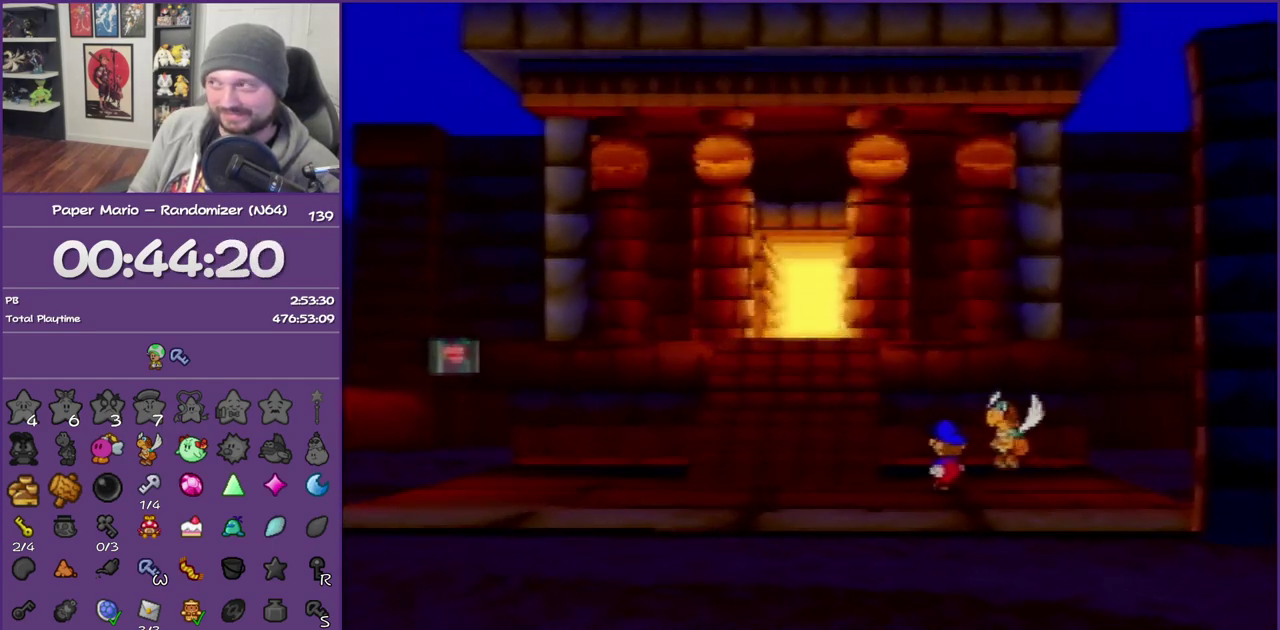
{"buttons": ["B"], "left_stick": "center", "events": []}
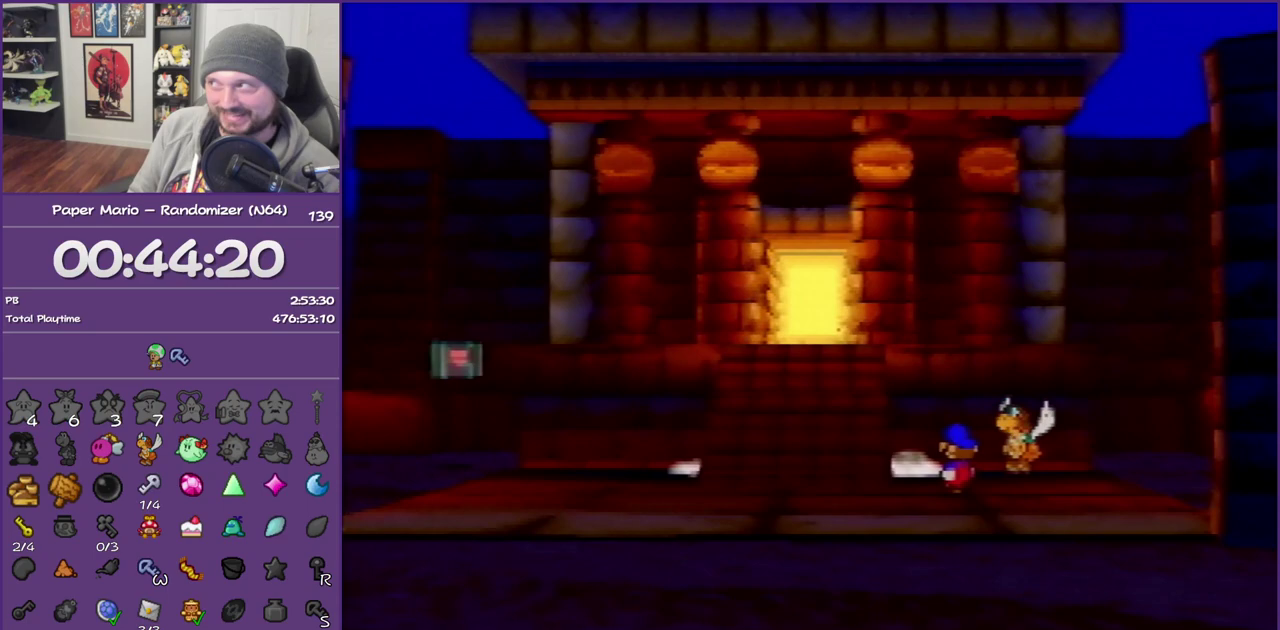
{"buttons": ["B"], "left_stick": "up-left", "events": [[100, "left_stick", "up-left"]]}
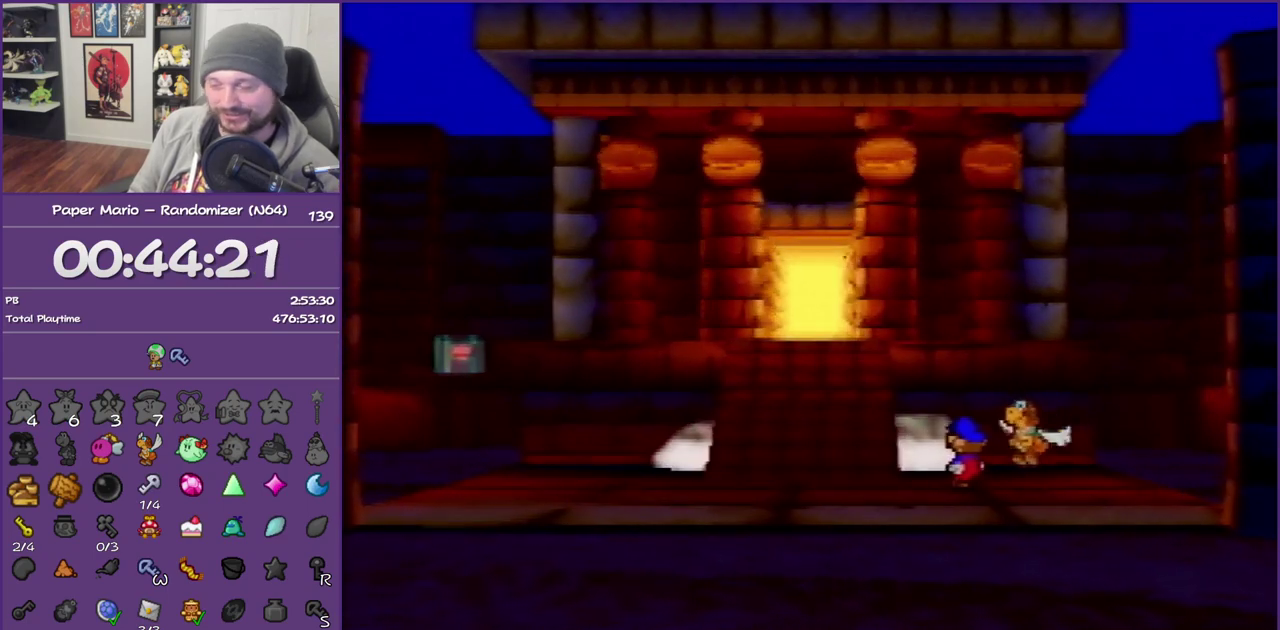
{"buttons": ["B"], "left_stick": "up-left", "events": []}
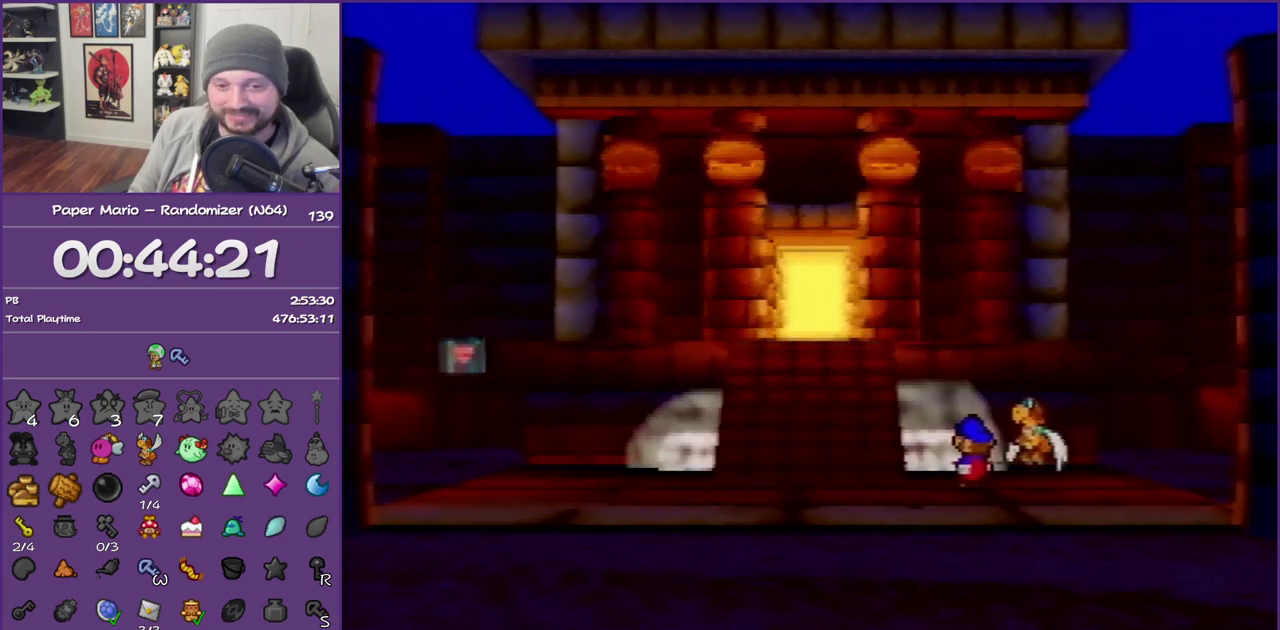
{"buttons": ["B"], "left_stick": "up-left", "events": []}
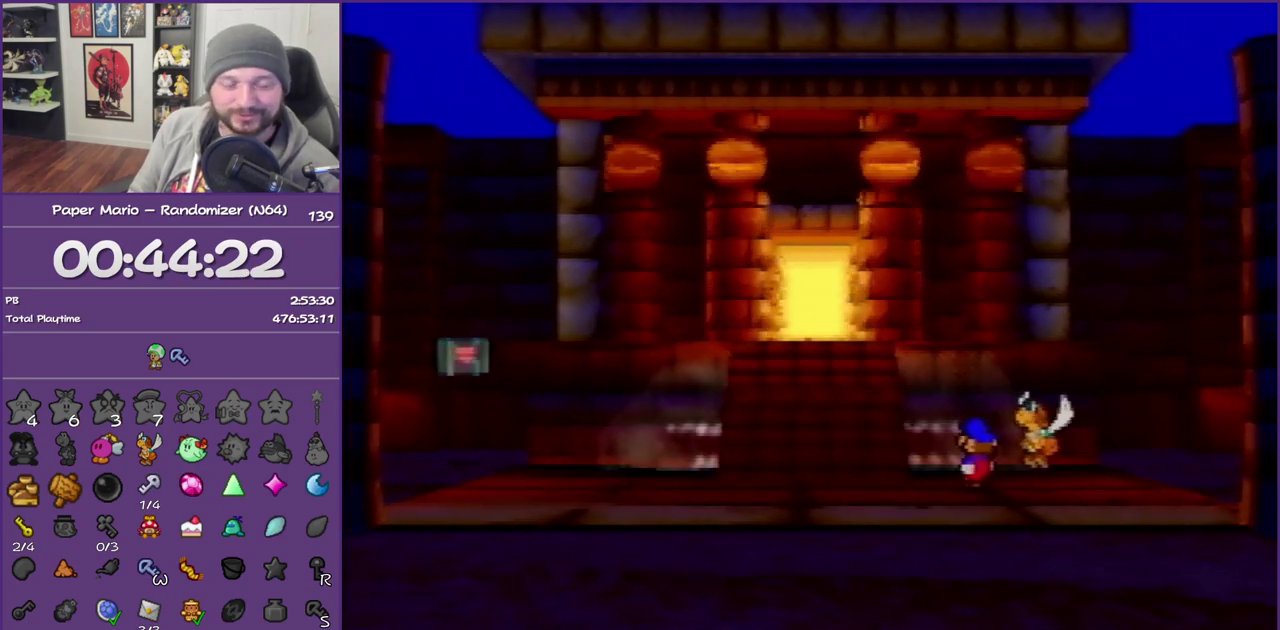
{"buttons": ["B"], "left_stick": "up-left", "events": [[150, "Z", "down"], [267, "Z", "up"], [333, "Z", "down"], [467, "Z", "up"]]}
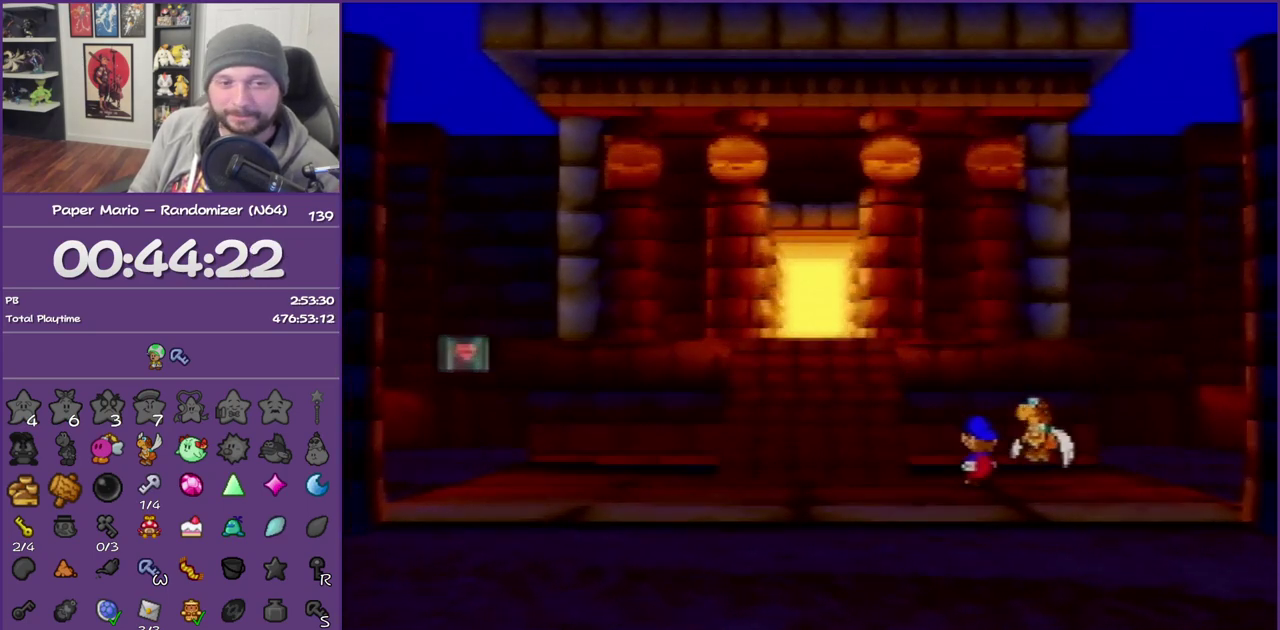
{"buttons": ["B", "Z"], "left_stick": "up-left", "events": [[50, "Z", "down"], [133, "Z", "up"], [250, "Z", "down"], [333, "Z", "up"], [433, "Z", "down"]]}
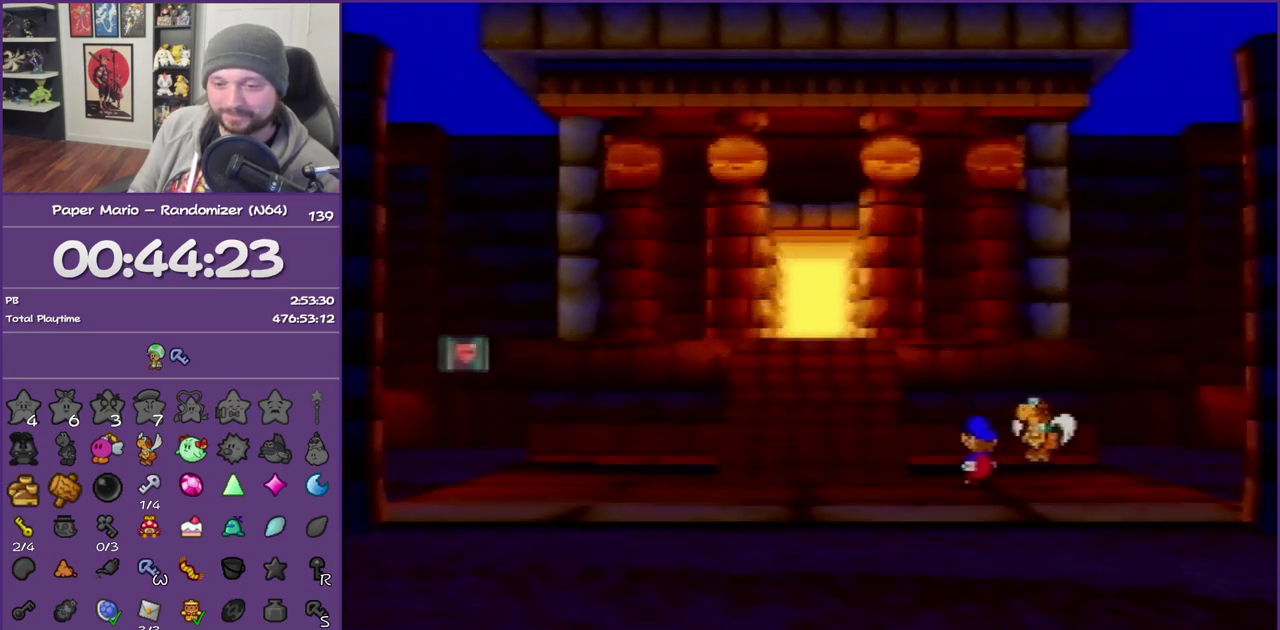
{"buttons": ["B", "Z"], "left_stick": "up-left", "events": [[17, "Z", "up"], [117, "Z", "down"], [233, "Z", "up"], [300, "Z", "down"], [400, "Z", "up"], [500, "Z", "down"]]}
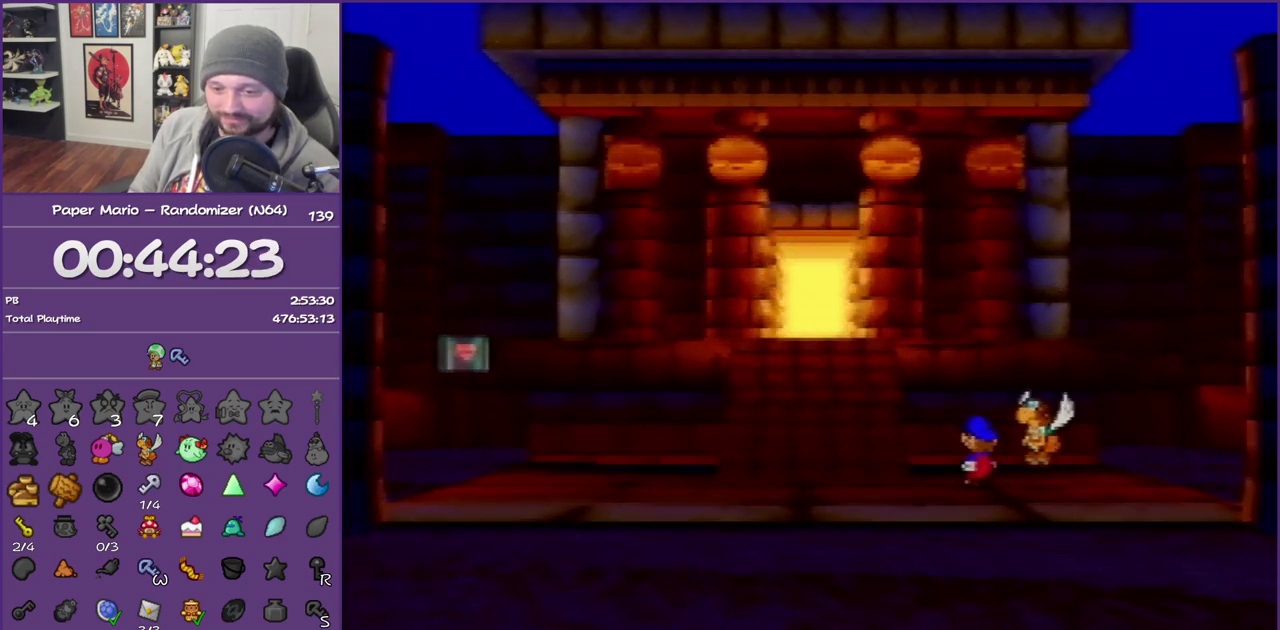
{"buttons": ["B"], "left_stick": "up-left", "events": [[83, "Z", "up"], [183, "Z", "down"], [300, "Z", "up"], [367, "Z", "down"], [467, "Z", "up"]]}
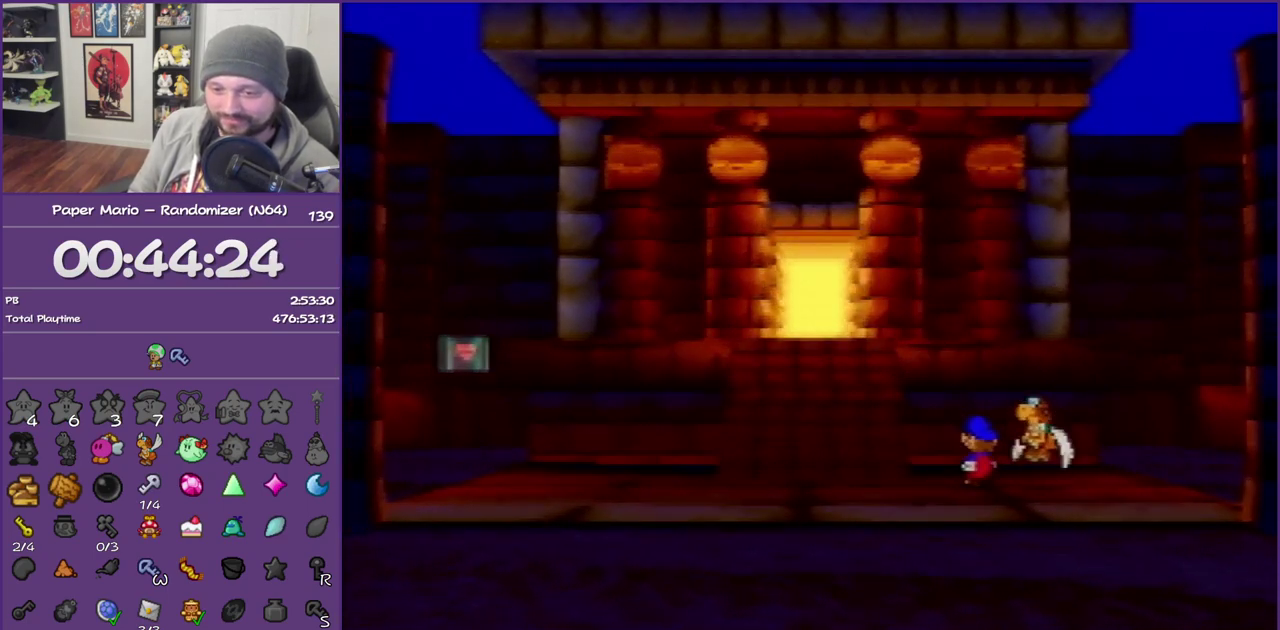
{"buttons": ["B", "Z"], "left_stick": "up-left", "events": [[50, "Z", "down"], [150, "Z", "up"], [233, "Z", "down"], [333, "Z", "up"], [433, "Z", "down"]]}
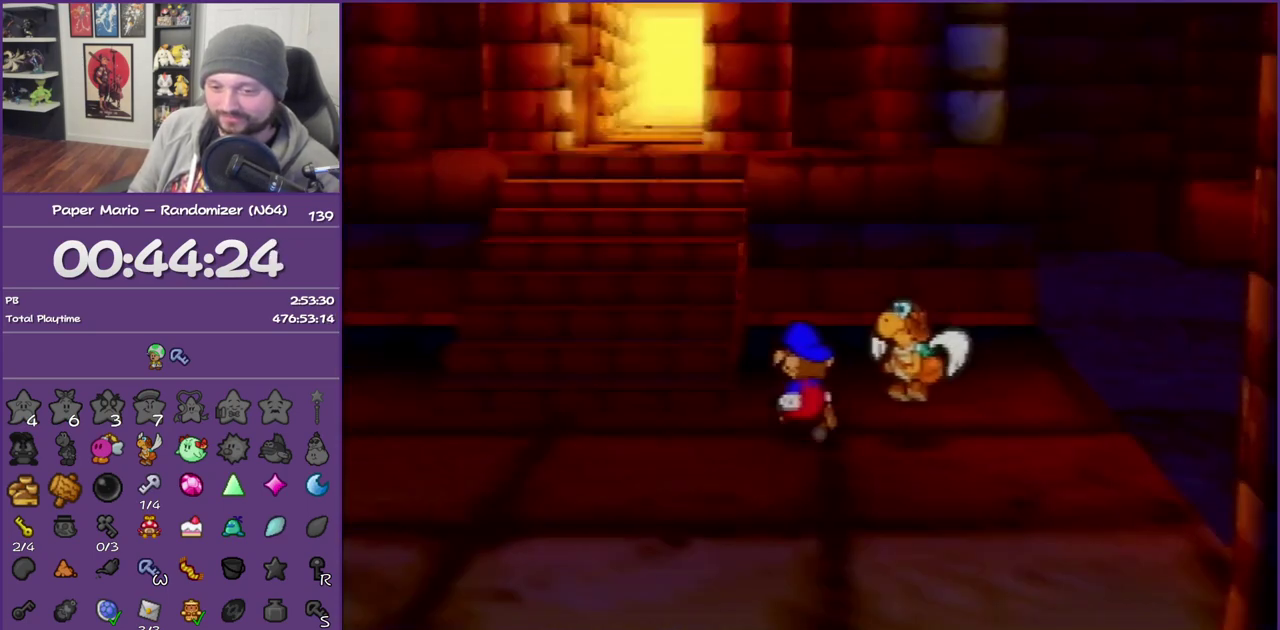
{"buttons": [], "left_stick": "up", "events": [[17, "Z", "up"], [117, "Z", "down"], [217, "Z", "up"], [300, "Z", "down"], [433, "Z", "up"], [450, "left_stick", "up"], [500, "B", "up"]]}
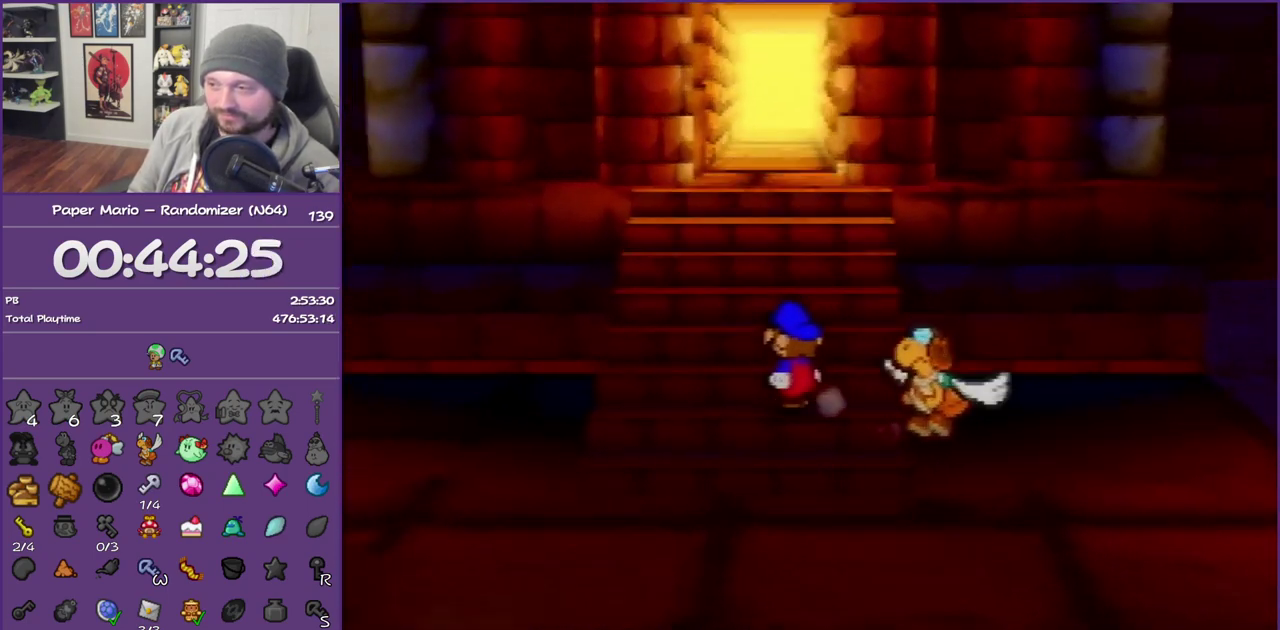
{"buttons": ["Z"], "left_stick": "up", "events": [[17, "Z", "down"], [183, "Z", "up"], [233, "Z", "down"], [367, "Z", "up"], [433, "Z", "down"]]}
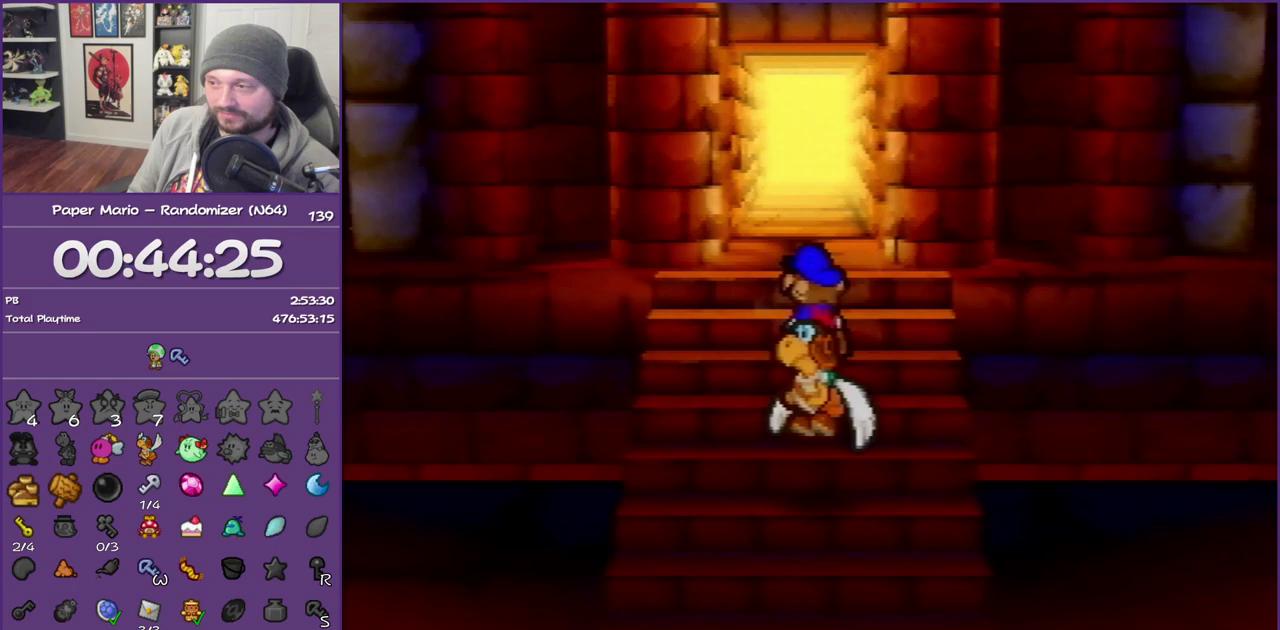
{"buttons": ["Z"], "left_stick": "up", "events": [[17, "Z", "up"], [117, "Z", "down"], [200, "Z", "up"], [300, "Z", "down"], [400, "Z", "up"], [483, "Z", "down"]]}
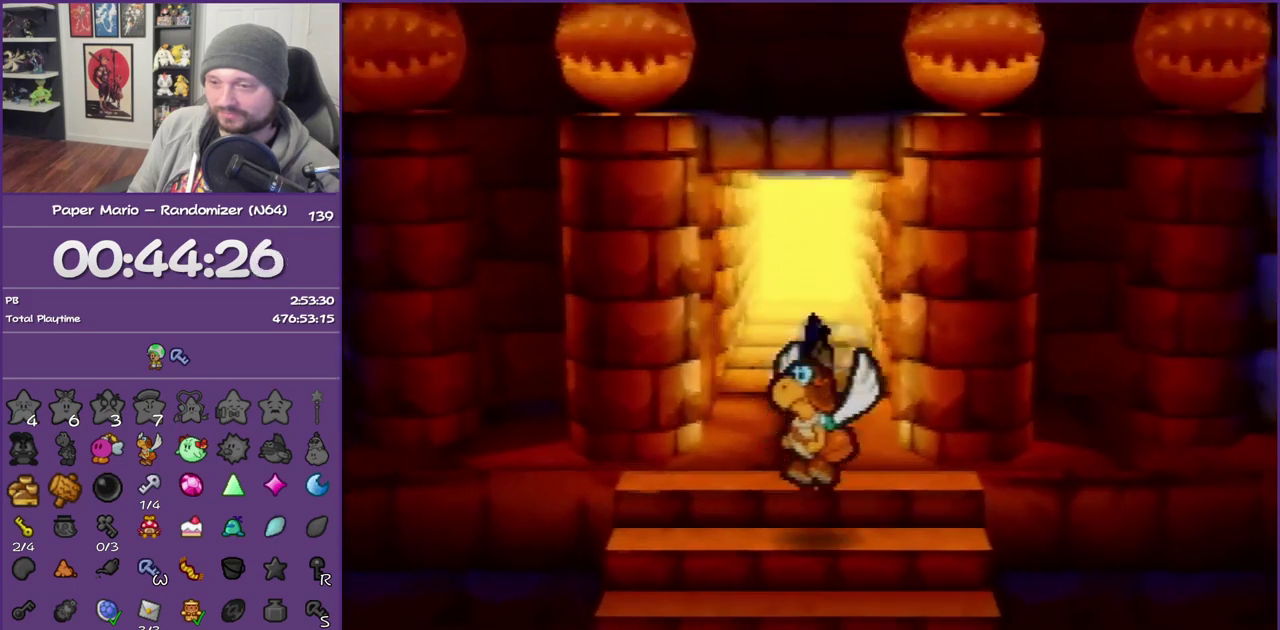
{"buttons": [], "left_stick": "up", "events": [[83, "Z", "up"], [183, "Z", "down"], [300, "Z", "up"], [367, "Z", "down"], [483, "Z", "up"]]}
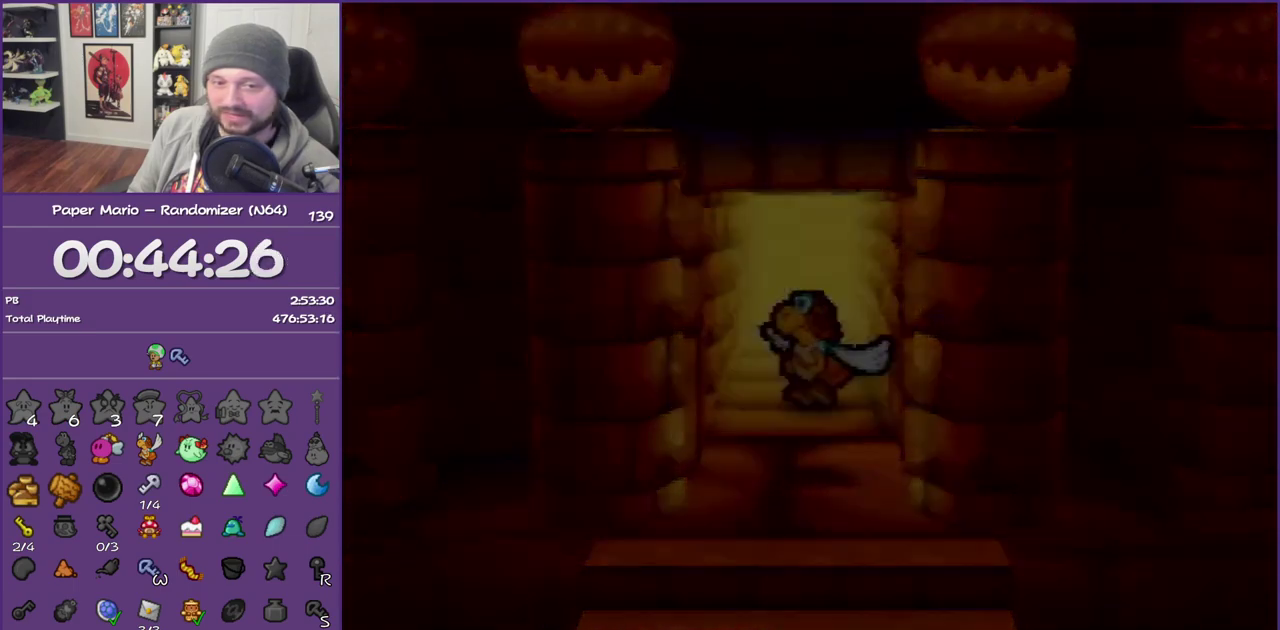
{"buttons": [], "left_stick": "right", "events": [[117, "left_stick", "down-right"], [367, "left_stick", "right"]]}
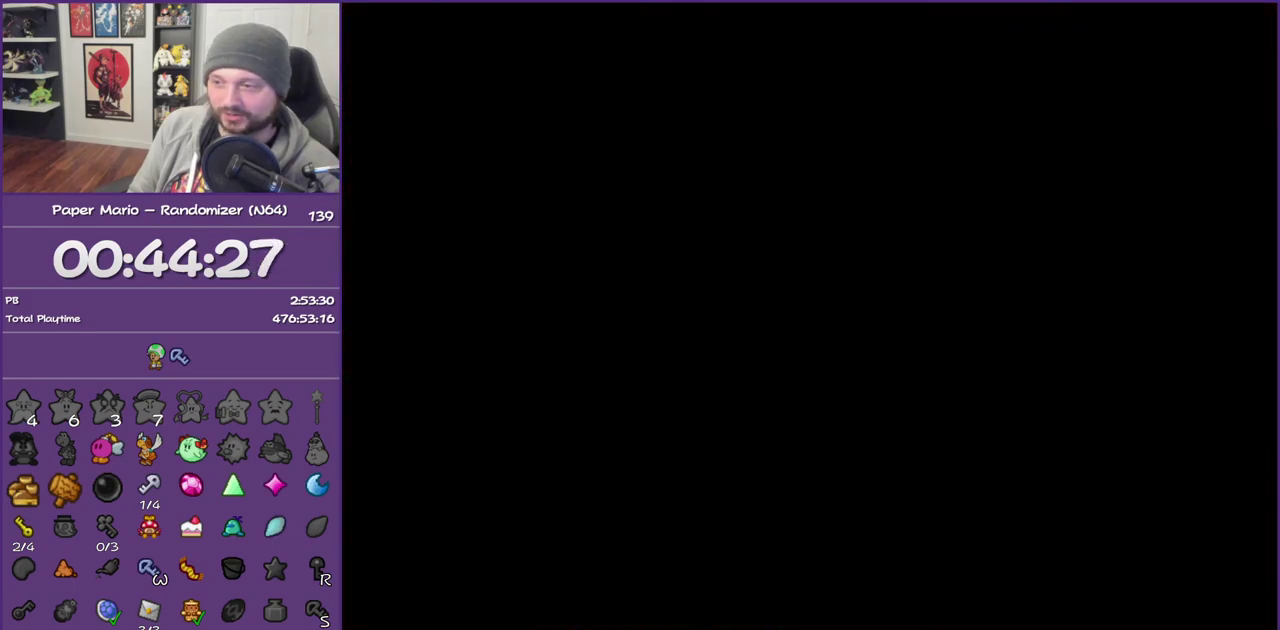
{"buttons": ["B"], "left_stick": "right", "events": [[200, "B", "down"]]}
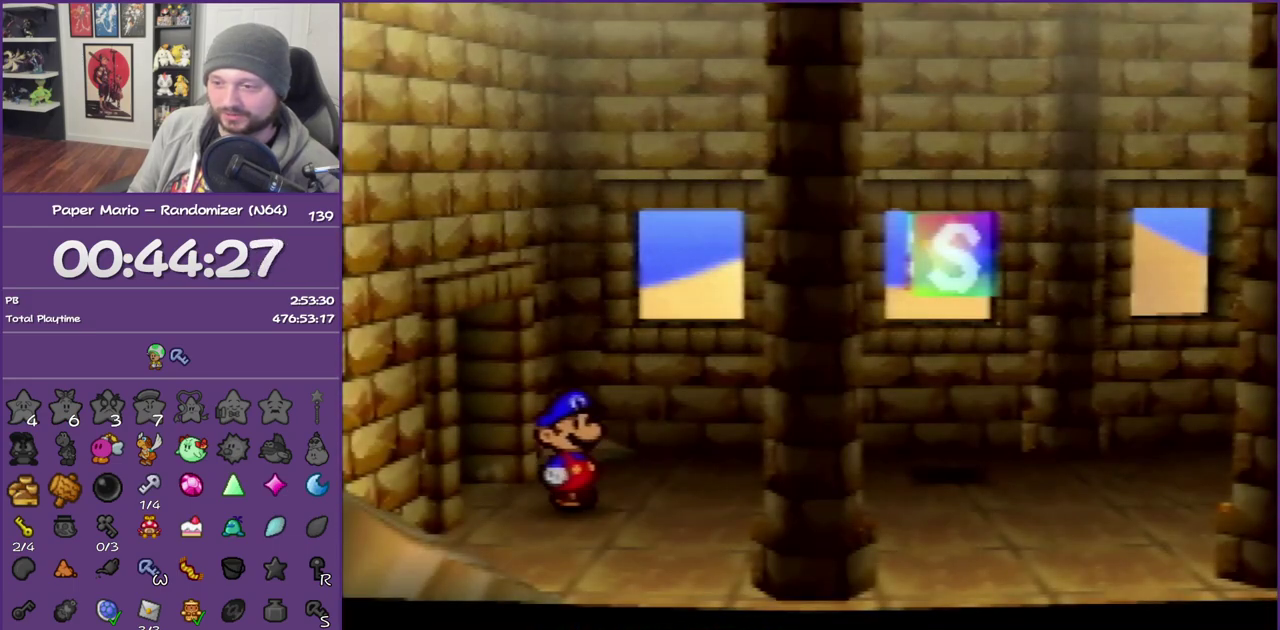
{"buttons": ["B"], "left_stick": "right", "events": []}
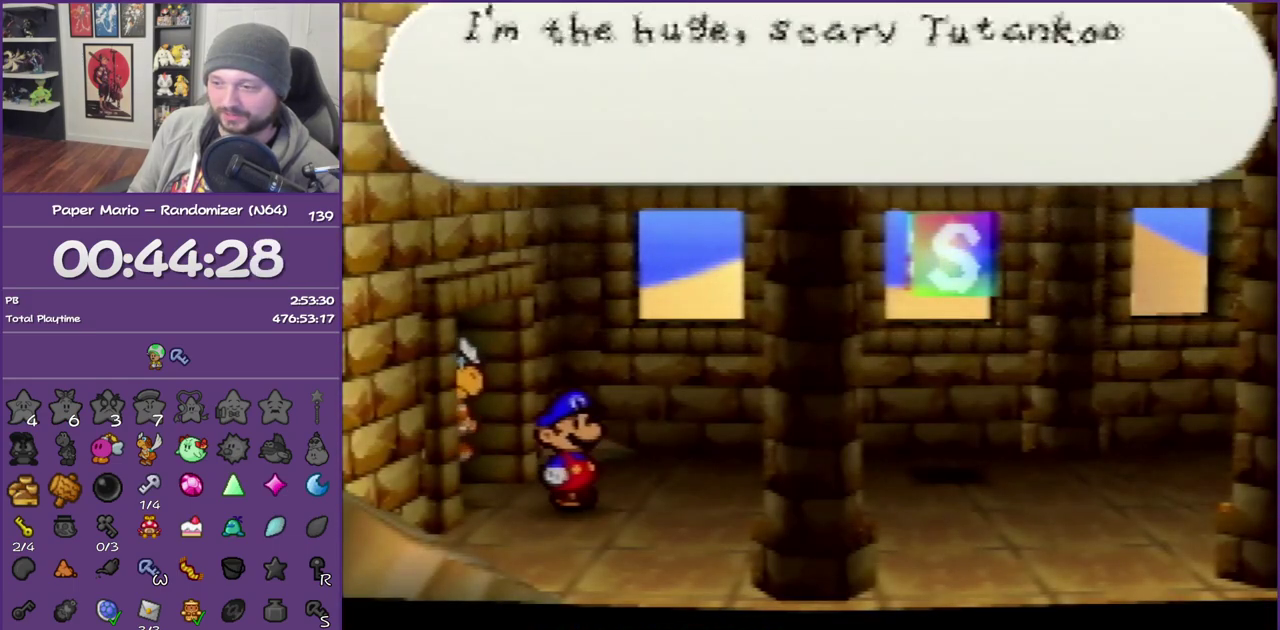
{"buttons": ["B"], "left_stick": "right", "events": []}
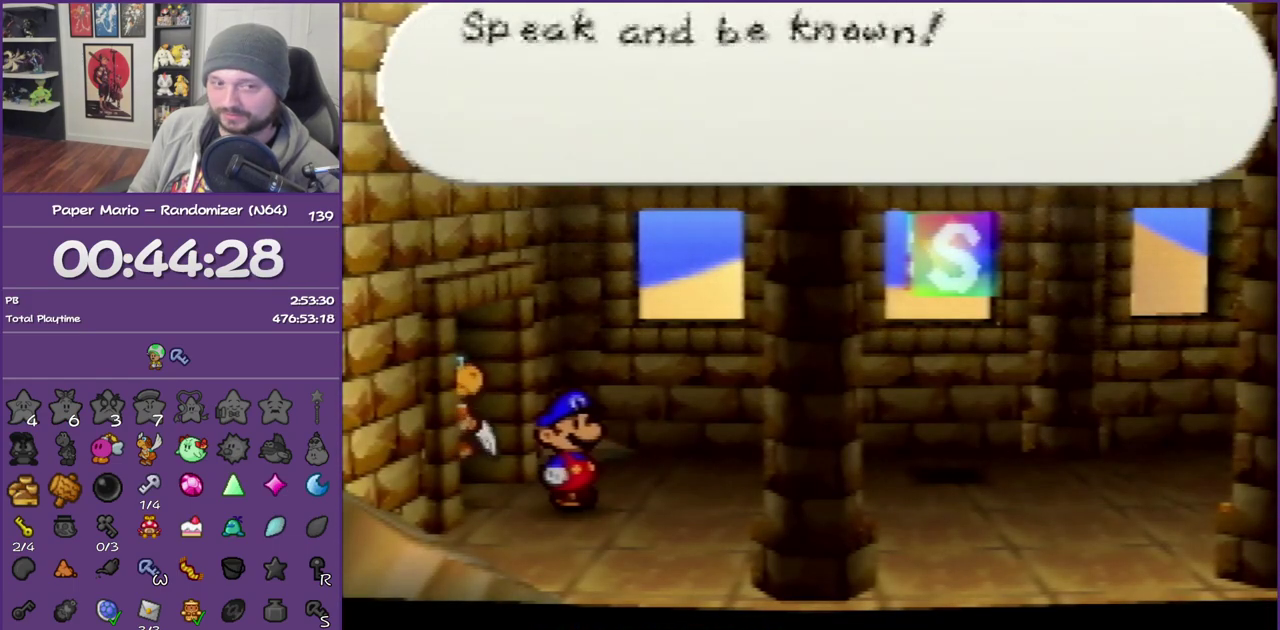
{"buttons": ["B"], "left_stick": "right", "events": []}
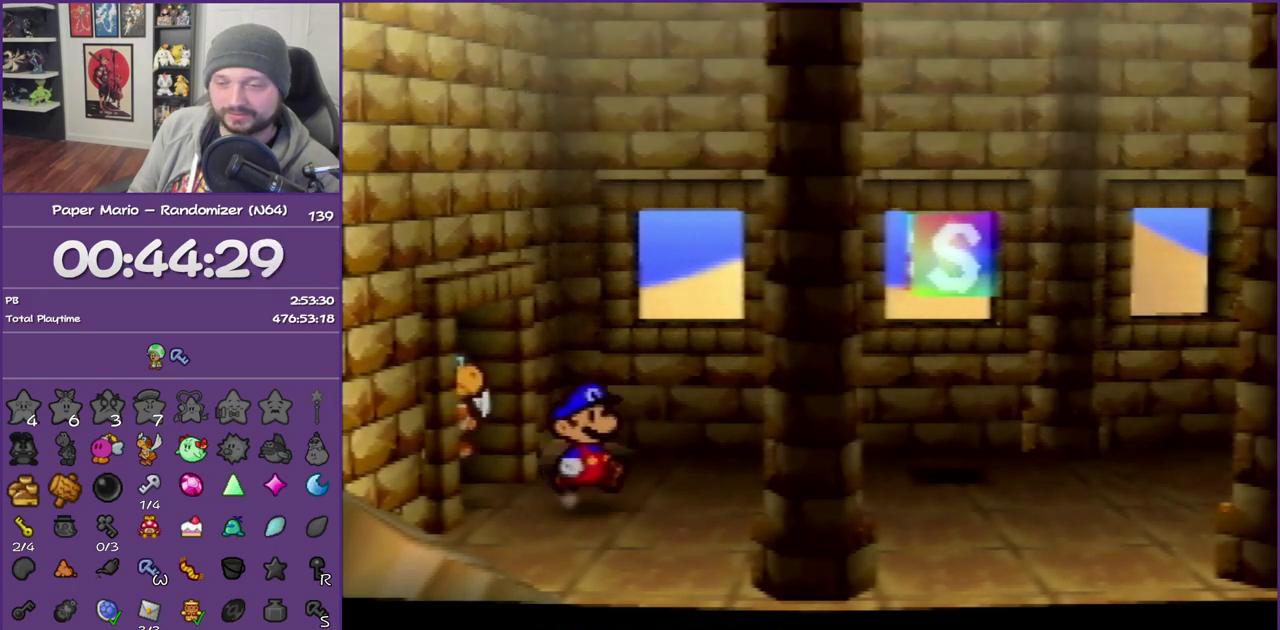
{"buttons": [], "left_stick": "right", "events": [[83, "Z", "down"], [117, "B", "up"], [233, "Z", "up"]]}